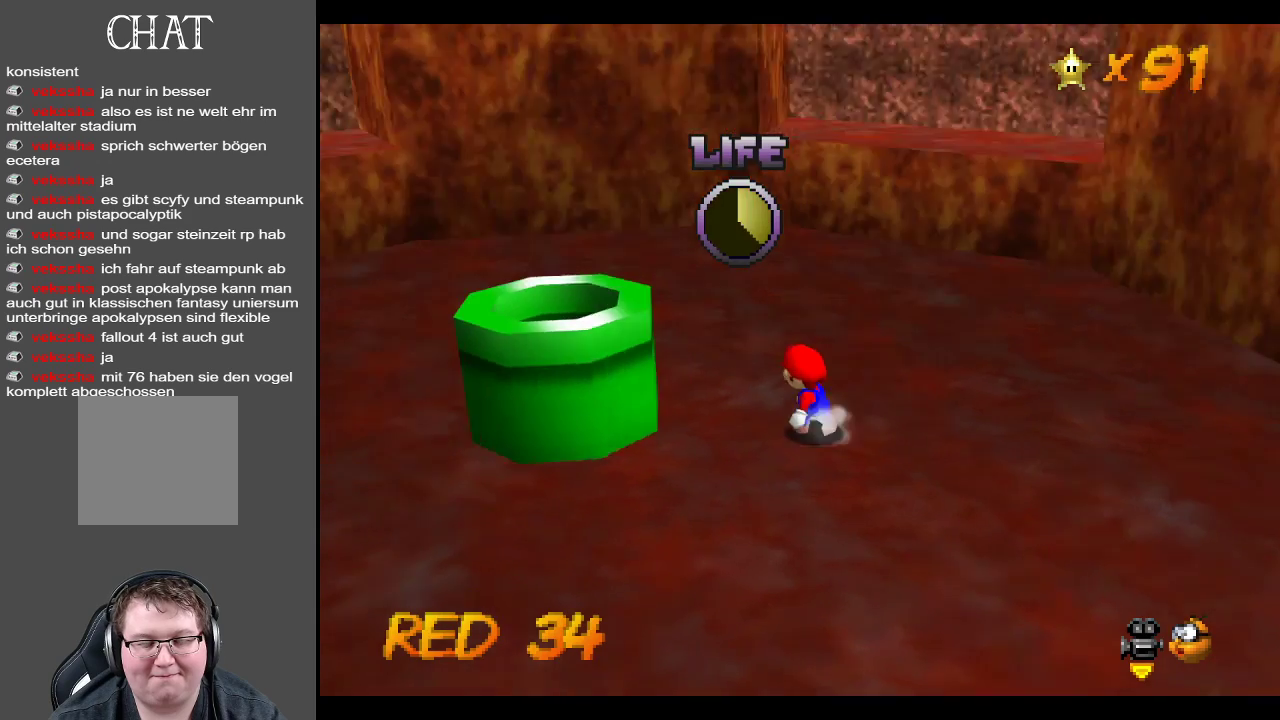
Gameplay with a controller (Xbox layout); each line is a JSON object with the inputs held at the frame after it. "events" lists button and stick changes between this image and that frame as [ms after this image, input, new state], when the widget could be followed in between. Not read: L3 R3.
{"buttons": ["A"], "left_stick": "up-left", "right_stick": "center", "events": [[17, "B", "down"], [117, "B", "up"], [367, "A", "down"]]}
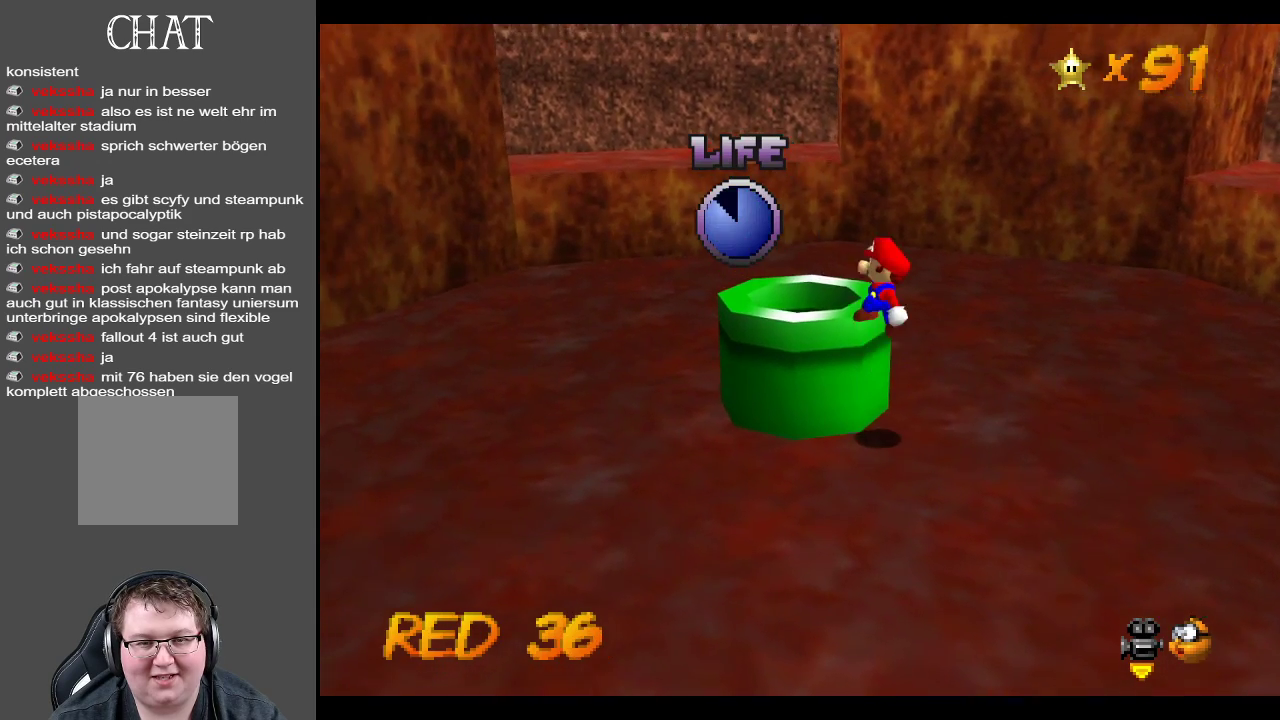
{"buttons": [], "left_stick": "right", "right_stick": "center", "events": [[67, "left_stick", "right"], [400, "A", "up"]]}
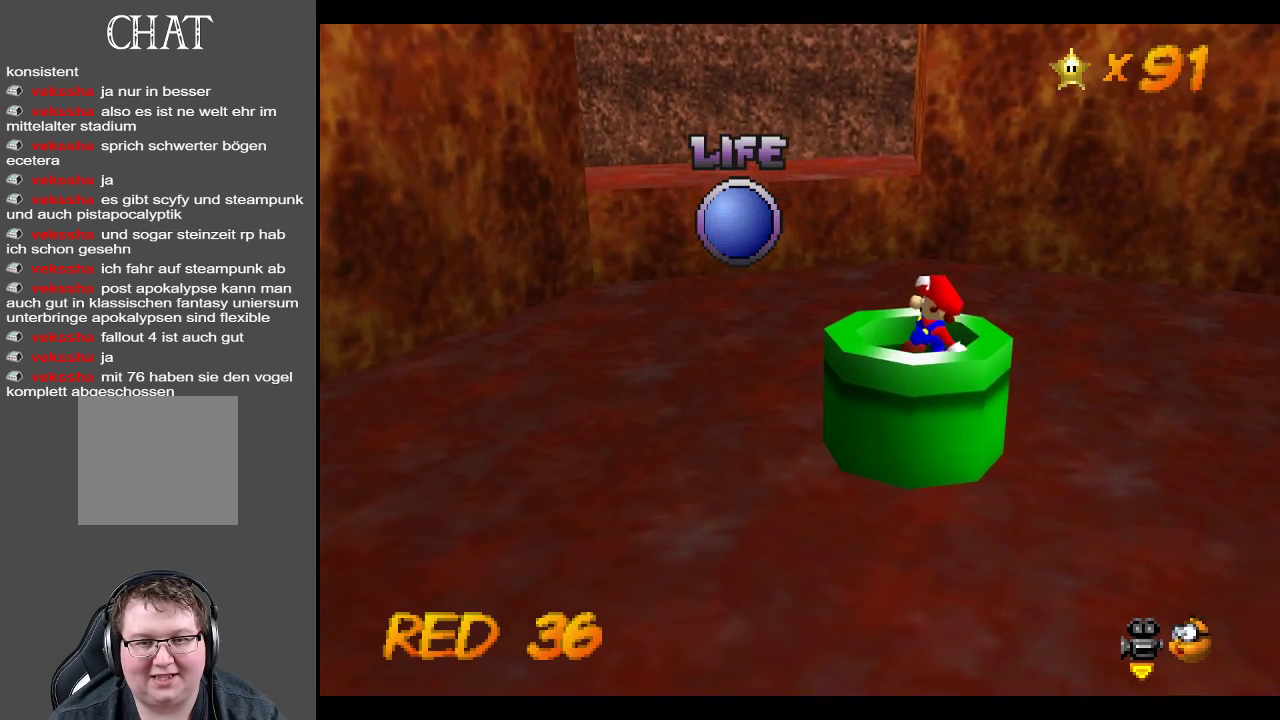
{"buttons": [], "left_stick": "up-left", "right_stick": "center", "events": [[100, "left_stick", "center"], [433, "left_stick", "up-left"]]}
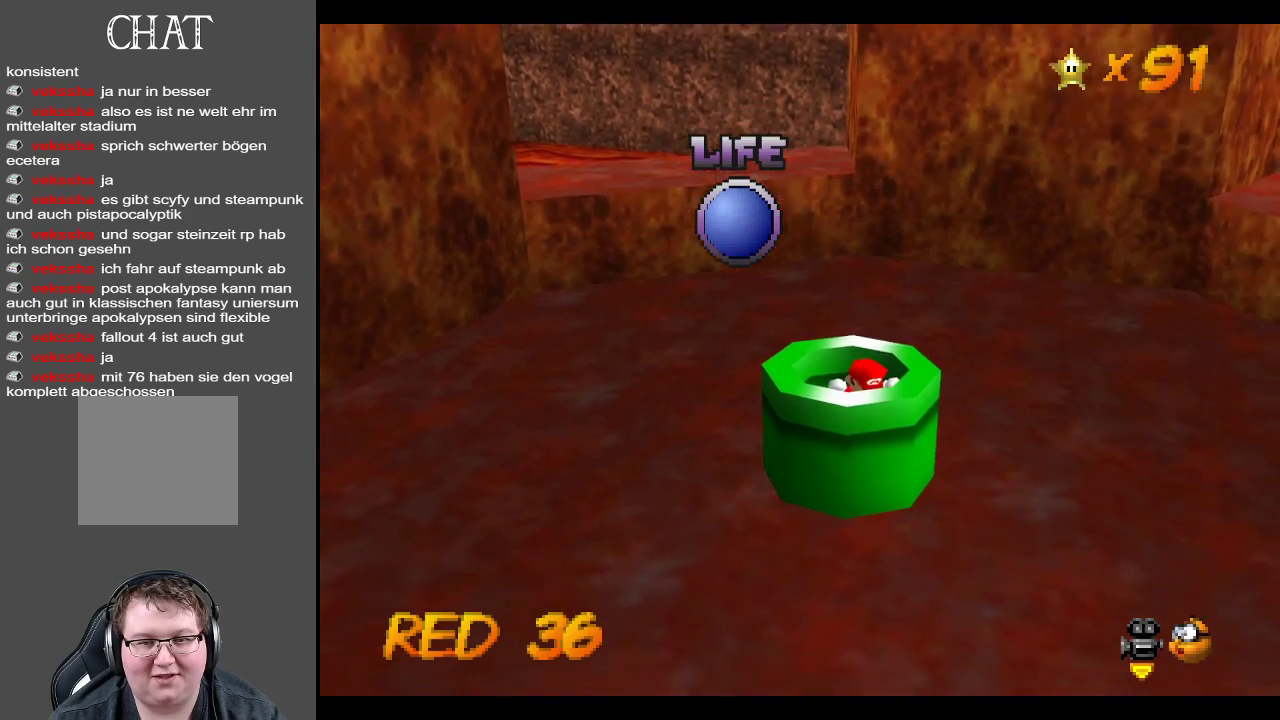
{"buttons": [], "left_stick": "center", "right_stick": "center", "events": [[167, "left_stick", "center"]]}
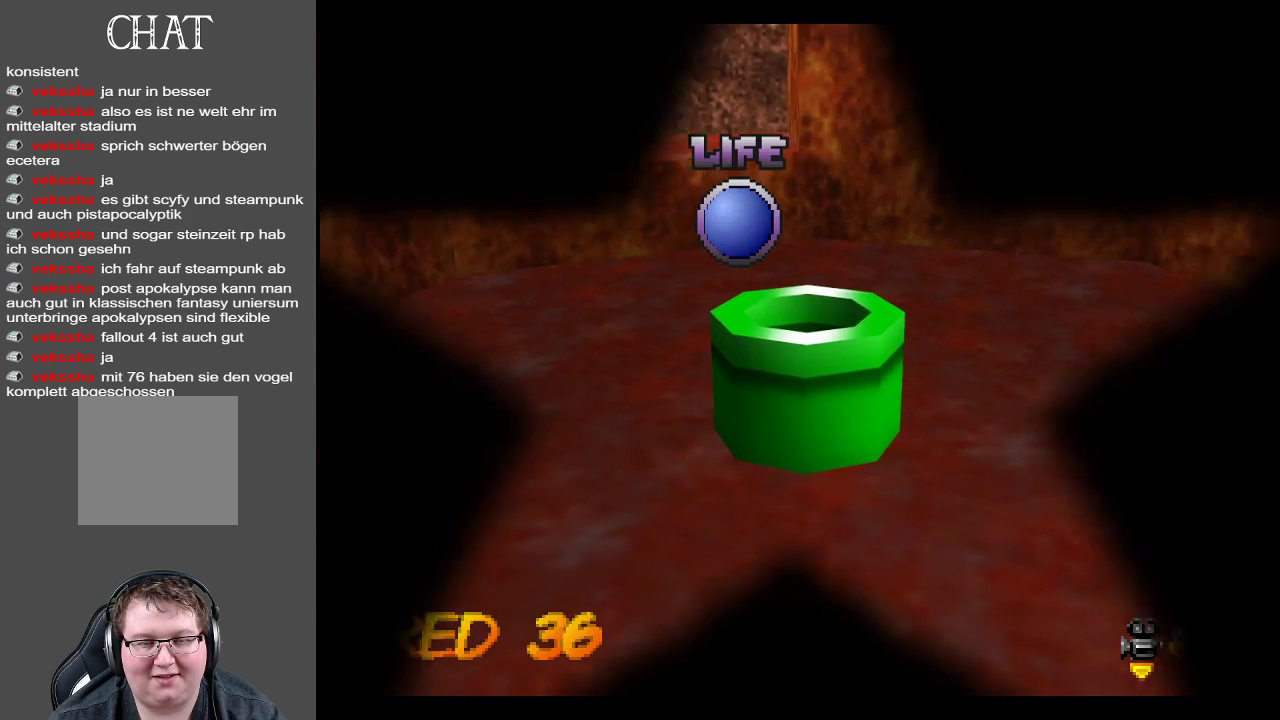
{"buttons": [], "left_stick": "center", "right_stick": "center", "events": []}
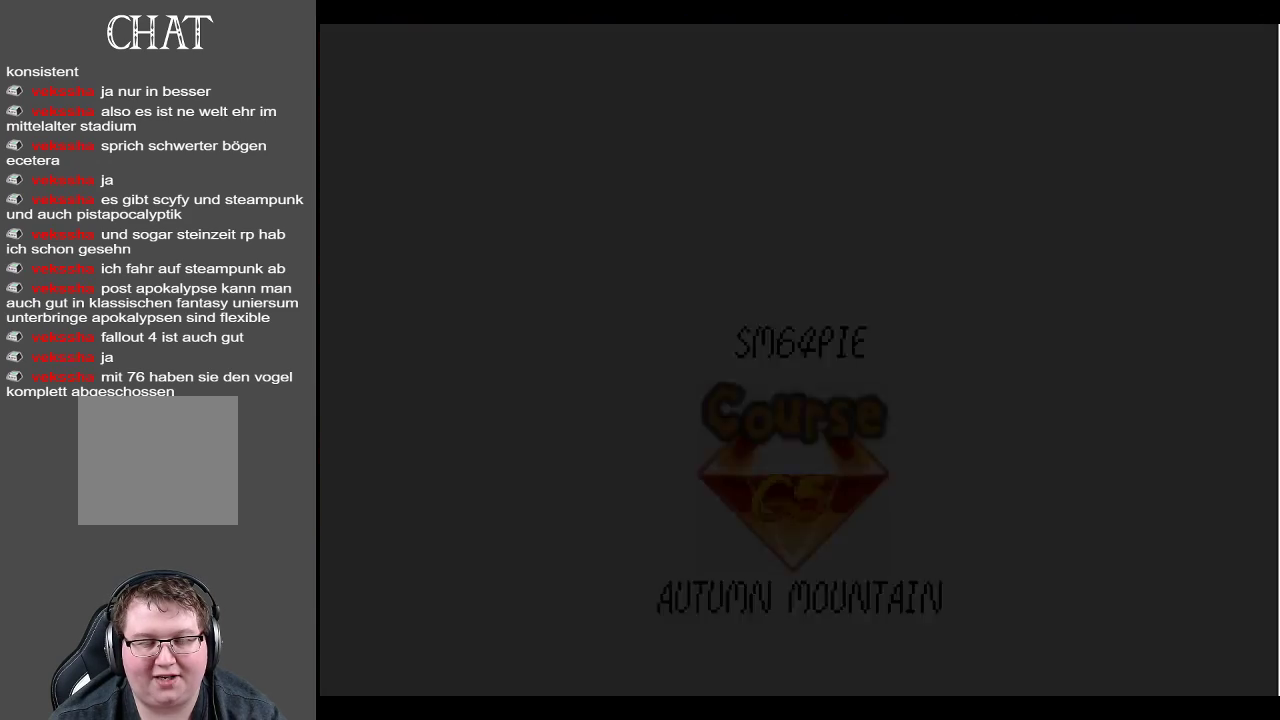
{"buttons": [], "left_stick": "center", "right_stick": "center", "events": []}
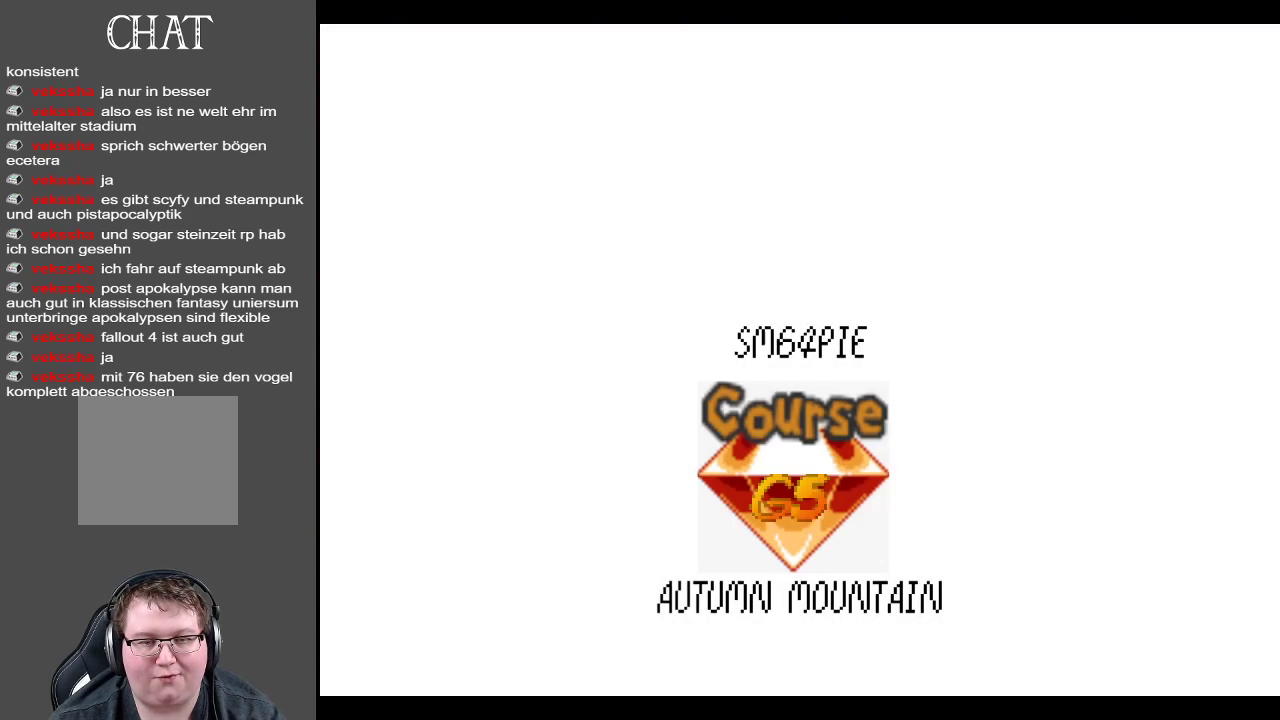
{"buttons": ["A"], "left_stick": "center", "right_stick": "center", "events": [[200, "A", "down"], [400, "A", "up"], [467, "A", "down"]]}
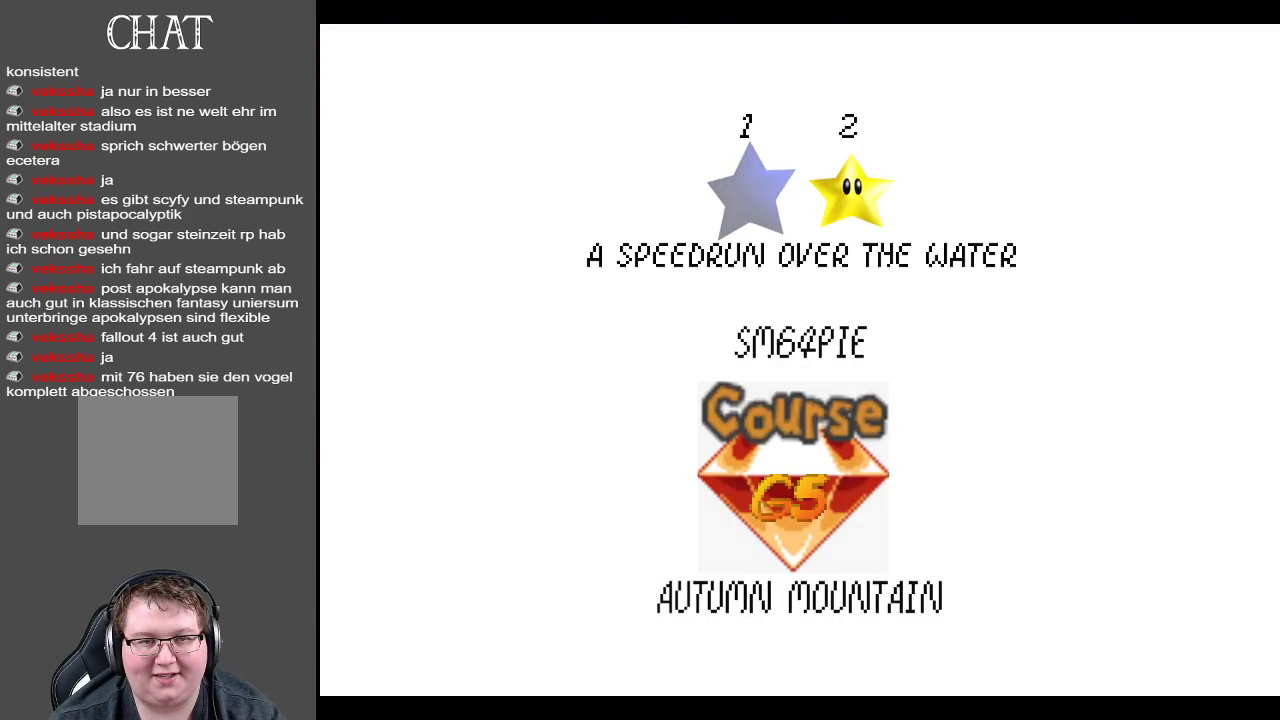
{"buttons": [], "left_stick": "center", "right_stick": "center", "events": [[100, "A", "up"], [167, "A", "down"], [283, "A", "up"]]}
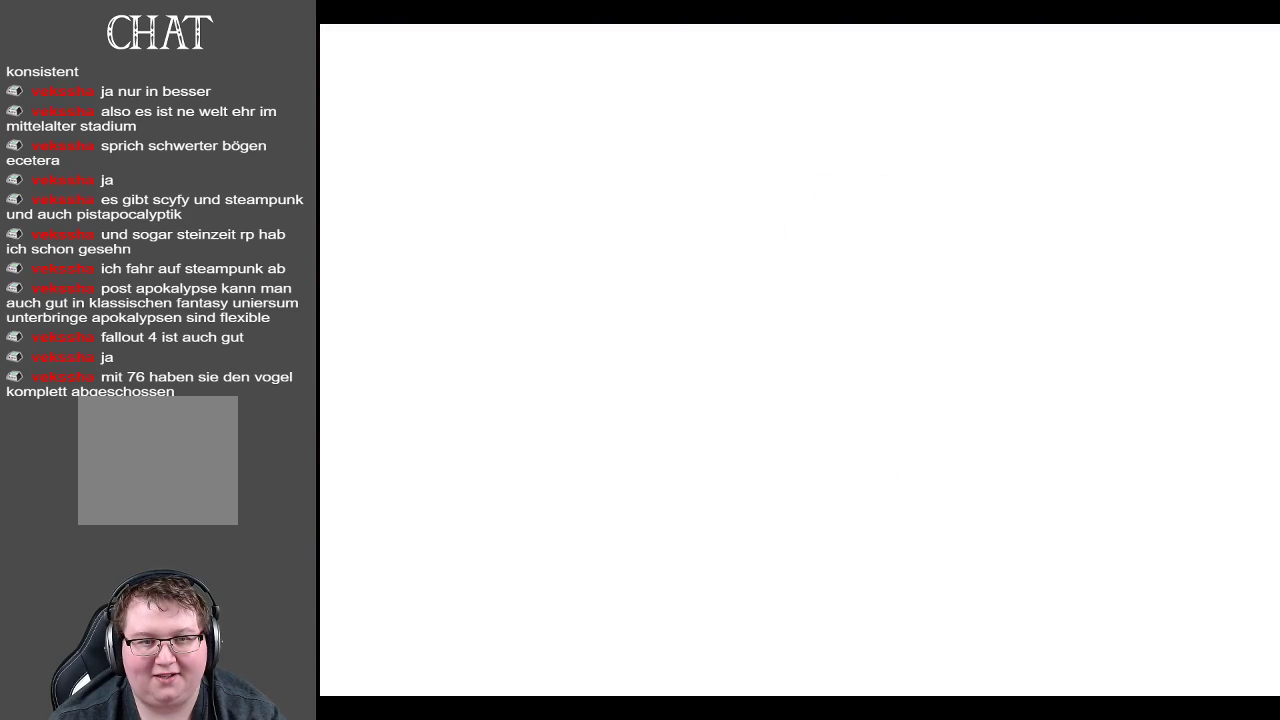
{"buttons": [], "left_stick": "up", "right_stick": "center", "events": [[267, "left_stick", "up"]]}
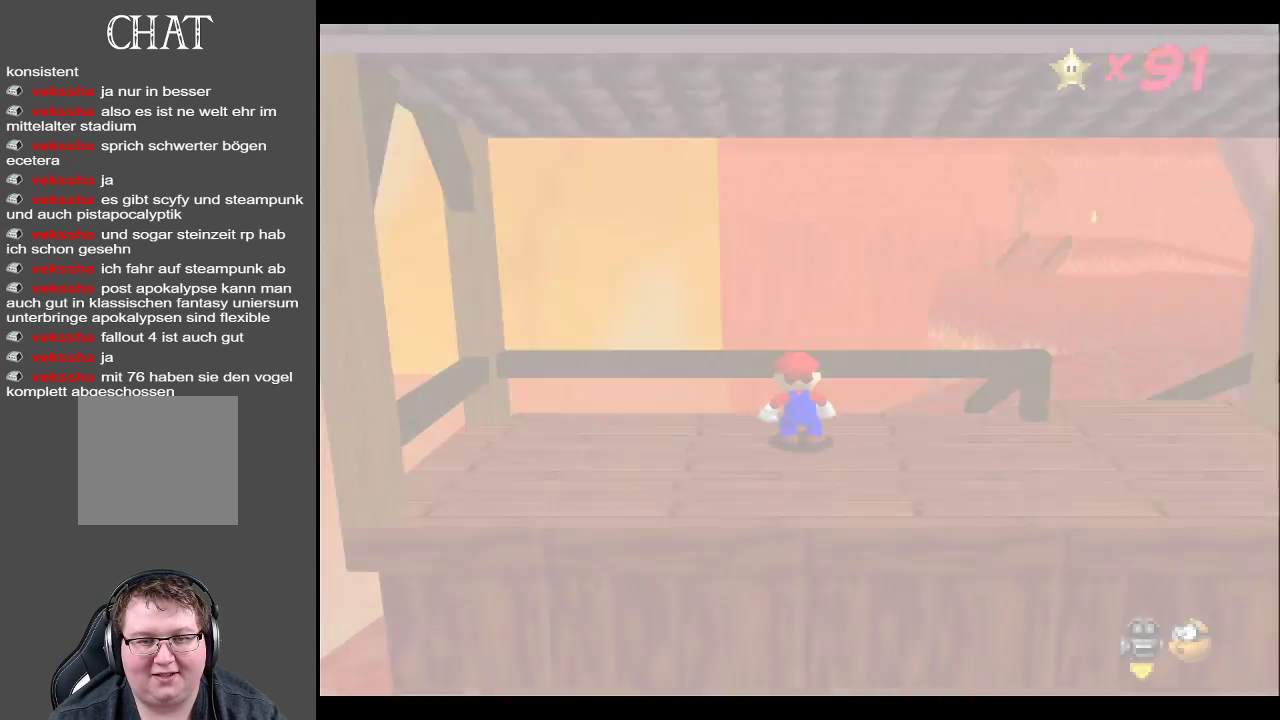
{"buttons": [], "left_stick": "right", "right_stick": "center", "events": [[200, "left_stick", "up-right"], [400, "left_stick", "right"]]}
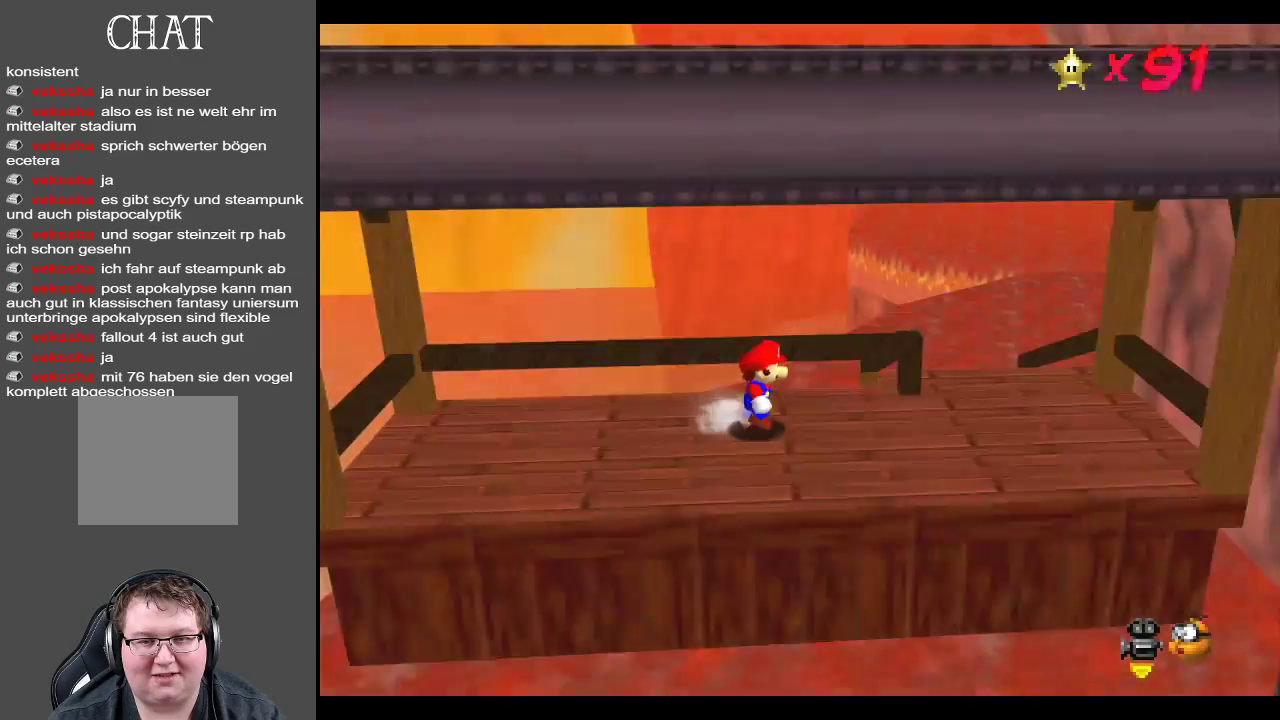
{"buttons": ["Y"], "left_stick": "up-right", "right_stick": "center", "events": [[417, "Y", "down"], [450, "left_stick", "up-right"]]}
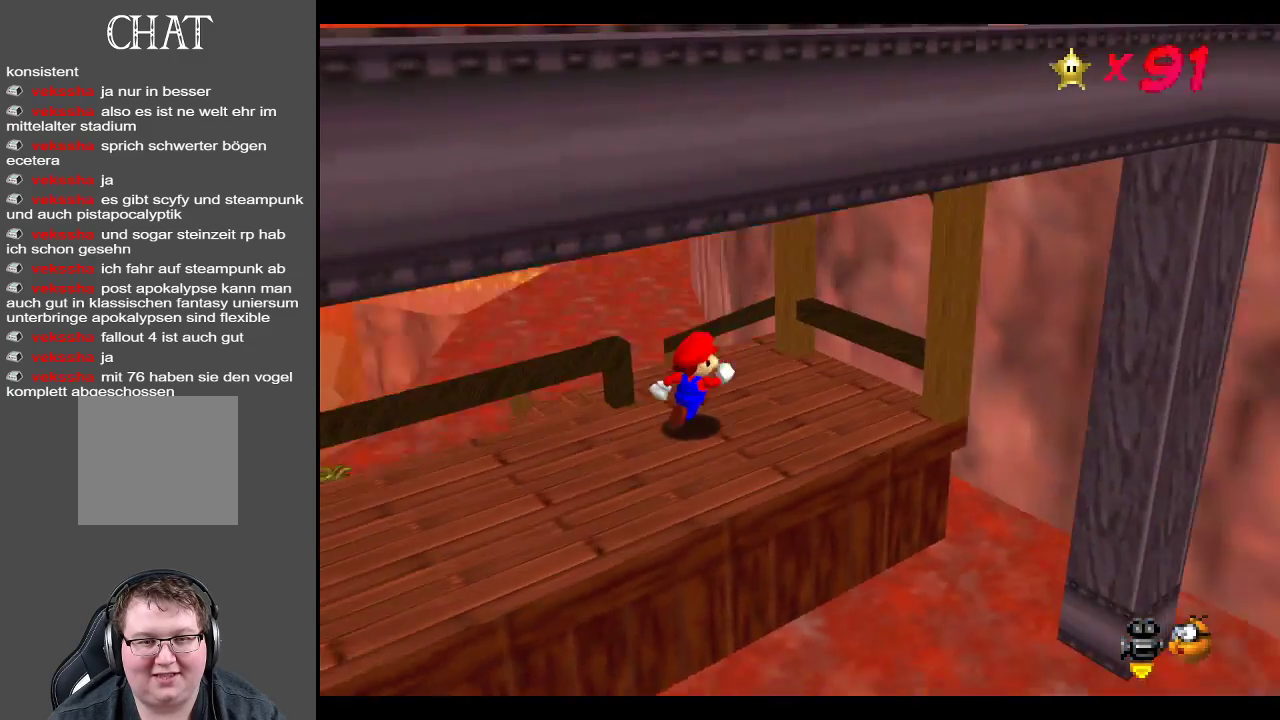
{"buttons": ["A"], "left_stick": "up-left", "right_stick": "center", "events": [[17, "Y", "up"], [117, "left_stick", "up"], [217, "left_stick", "up-left"], [367, "A", "down"]]}
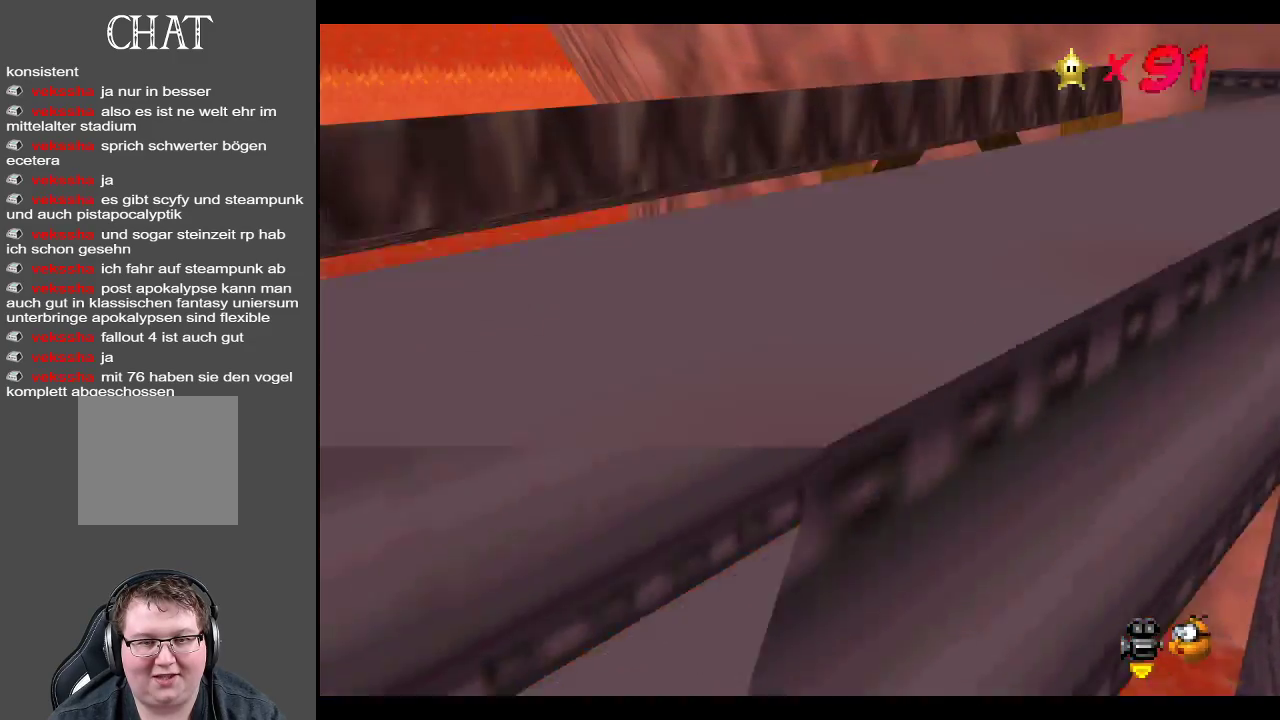
{"buttons": ["X"], "left_stick": "up-left", "right_stick": "center", "events": [[133, "A", "up"], [483, "X", "down"]]}
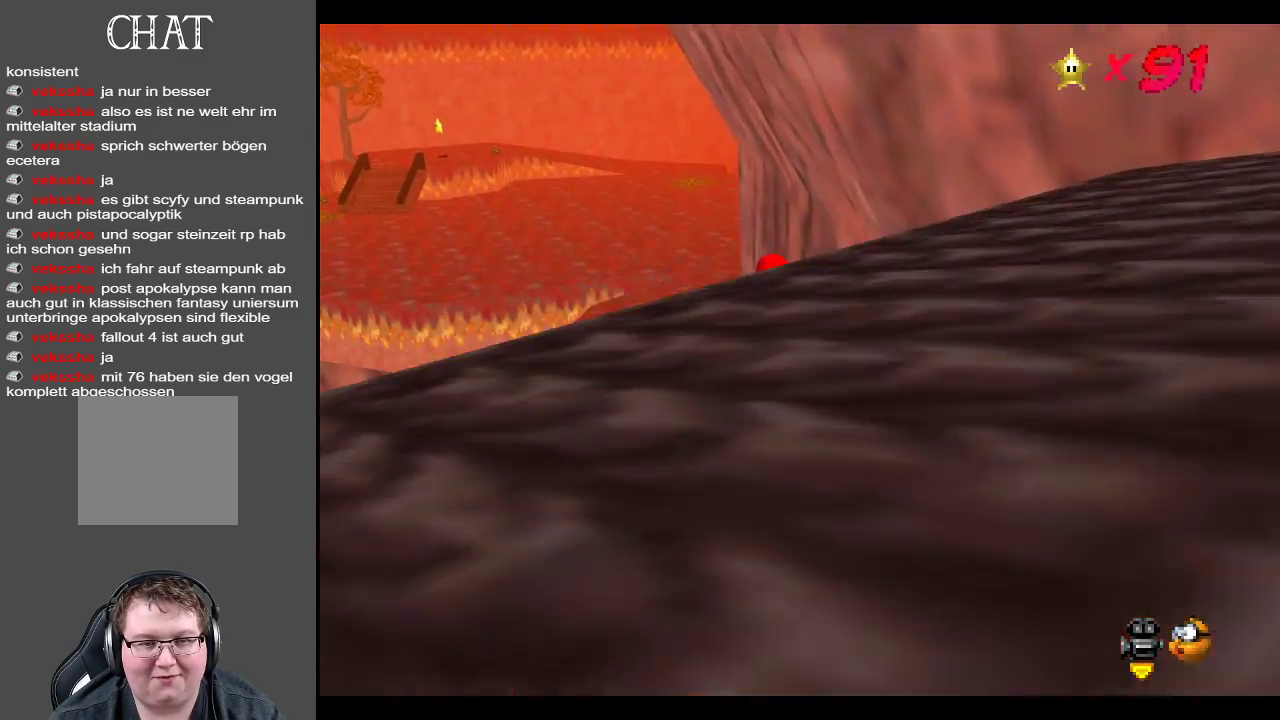
{"buttons": ["A"], "left_stick": "up-left", "right_stick": "center", "events": [[150, "X", "up"], [450, "A", "down"]]}
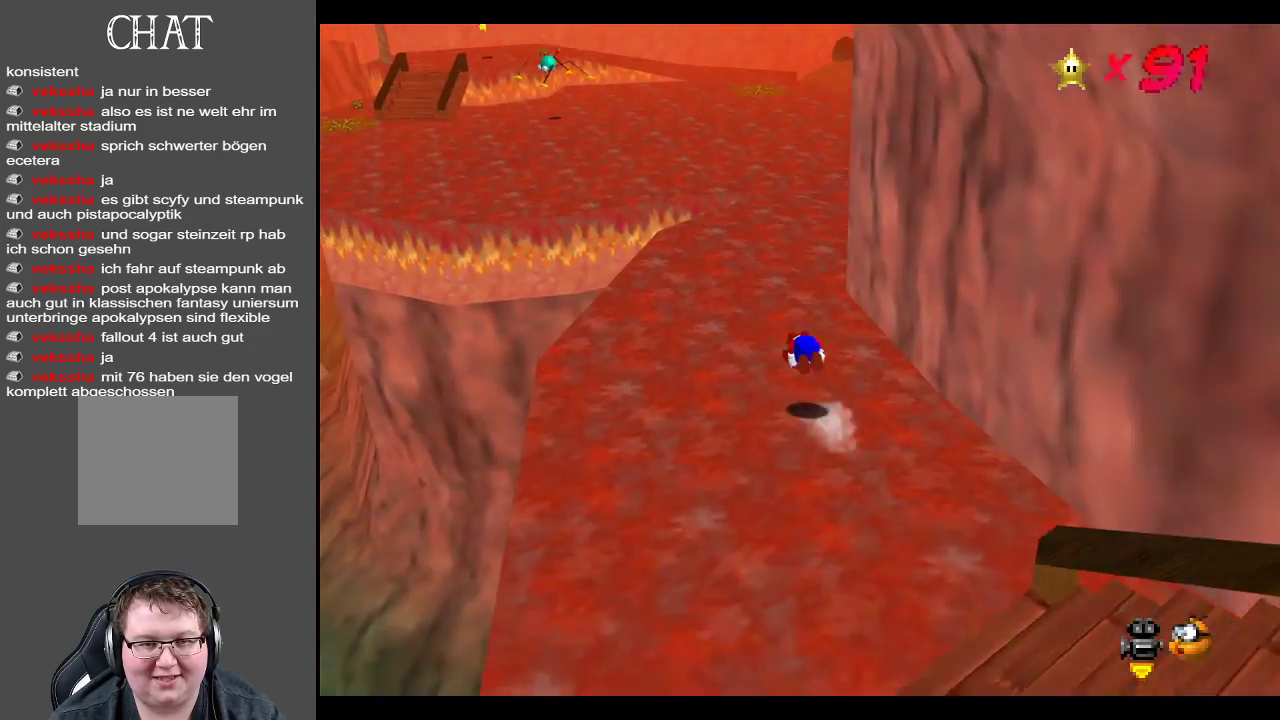
{"buttons": [], "left_stick": "up", "right_stick": "center", "events": [[83, "A", "up"], [433, "left_stick", "up"]]}
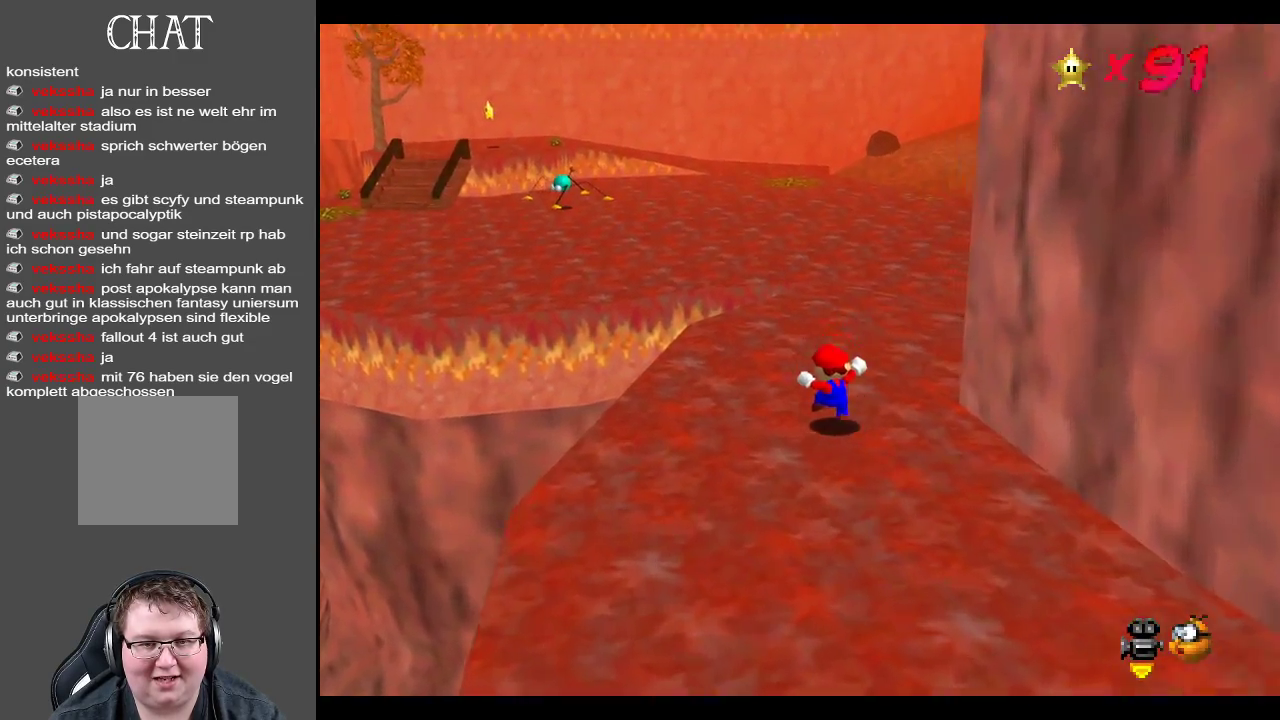
{"buttons": [], "left_stick": "up-left", "right_stick": "center", "events": [[67, "Y", "down"], [150, "Y", "up"], [333, "left_stick", "up-left"]]}
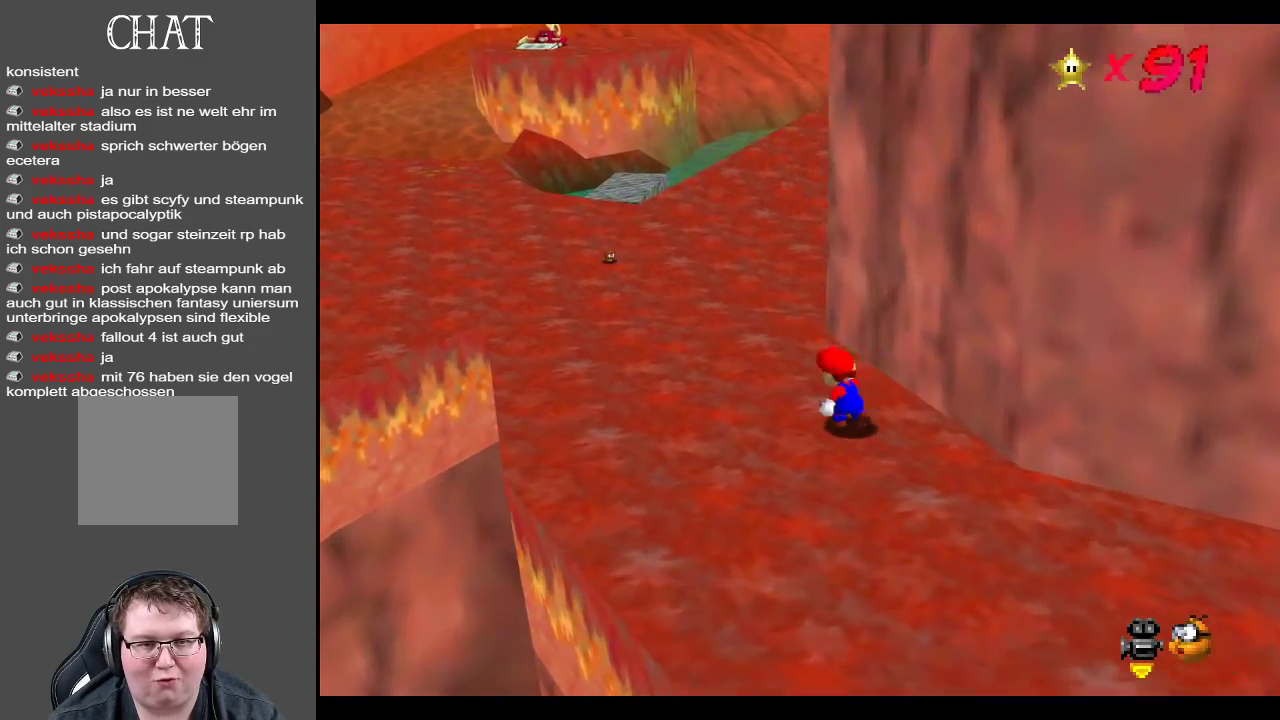
{"buttons": [], "left_stick": "up-left", "right_stick": "center", "events": [[50, "X", "down"], [200, "X", "up"]]}
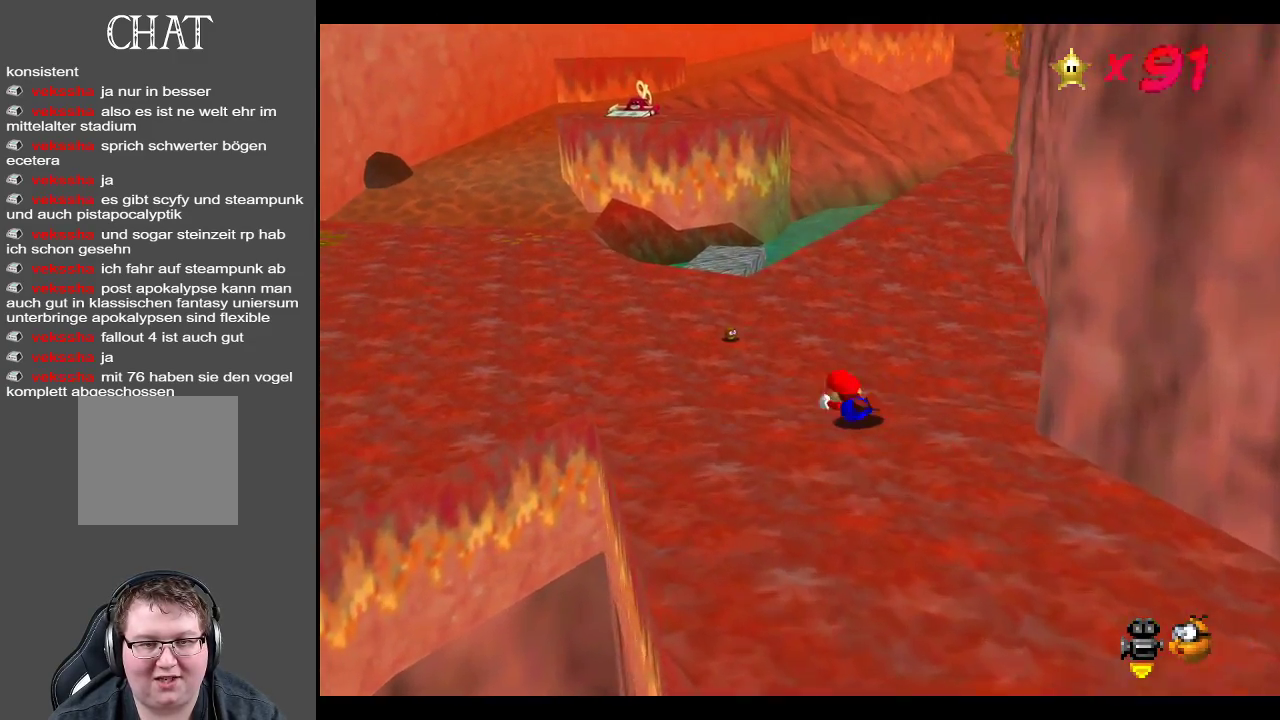
{"buttons": [], "left_stick": "up-left", "right_stick": "center", "events": [[67, "A", "down"], [250, "A", "up"]]}
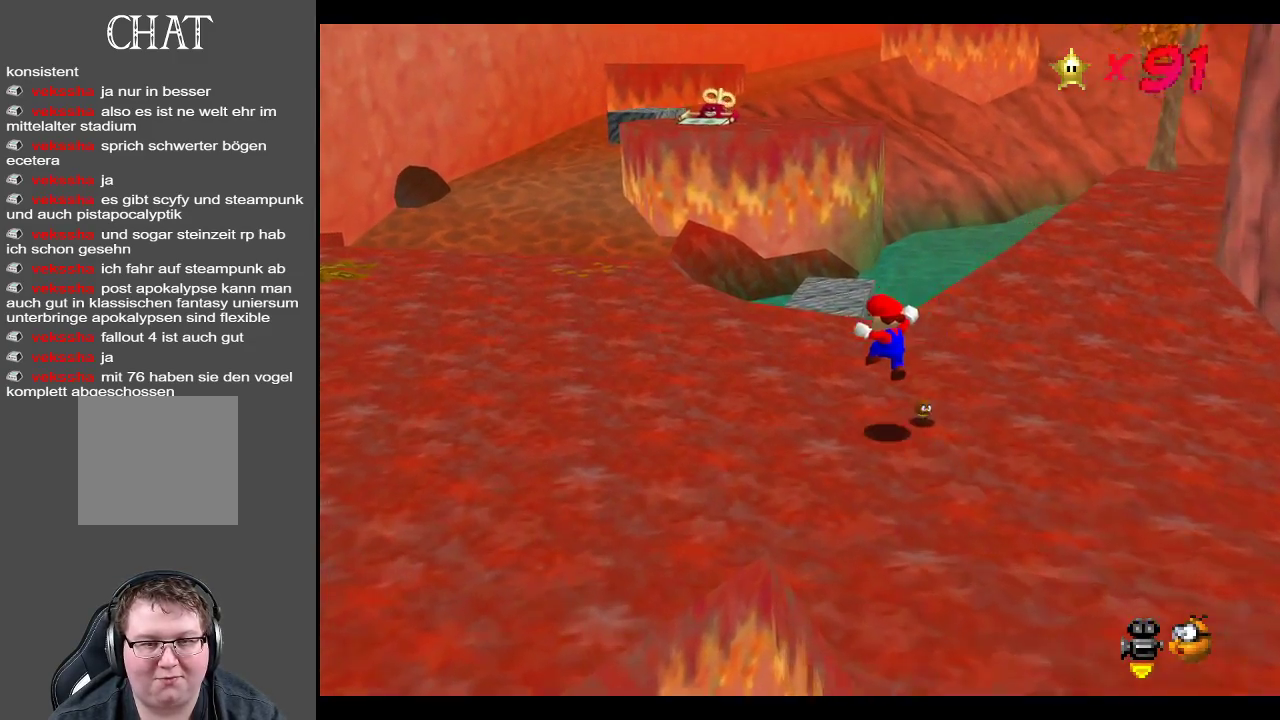
{"buttons": [], "left_stick": "left", "right_stick": "center", "events": [[267, "X", "down"], [367, "X", "up"], [483, "left_stick", "left"]]}
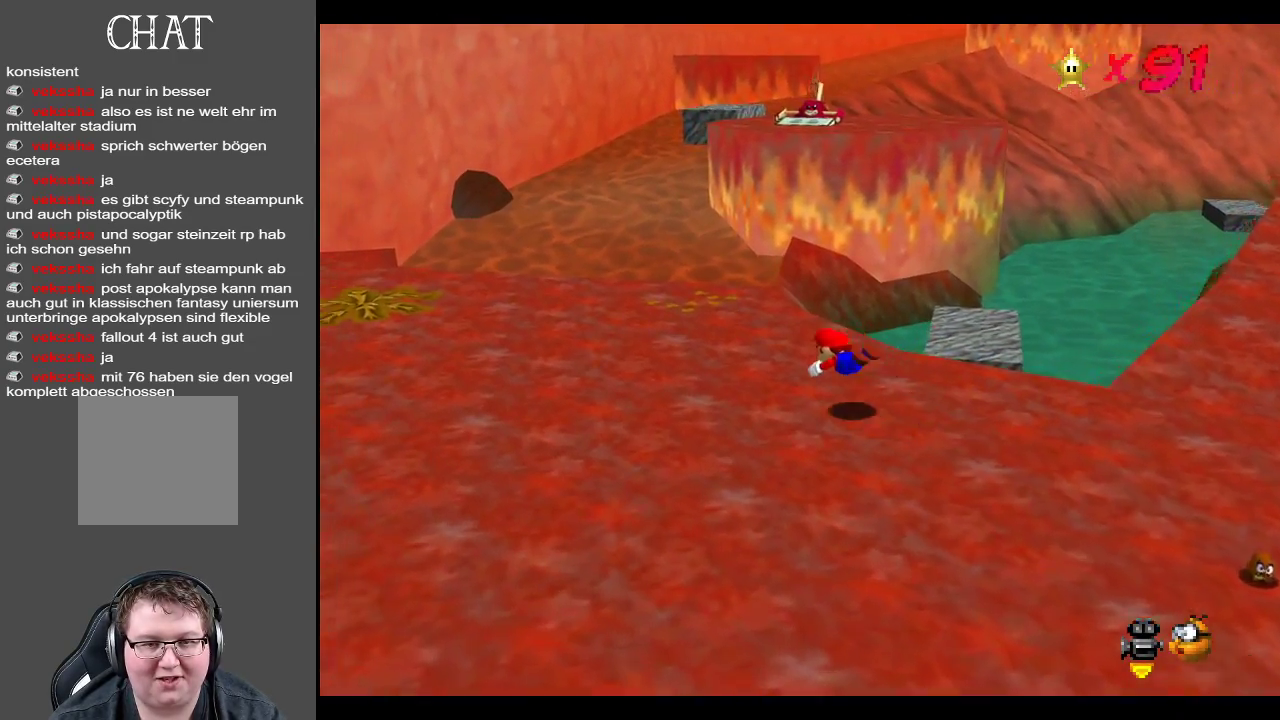
{"buttons": [], "left_stick": "up-right", "right_stick": "center", "events": [[117, "left_stick", "center"], [167, "left_stick", "right"], [217, "A", "down"], [217, "left_stick", "up-right"], [300, "A", "up"]]}
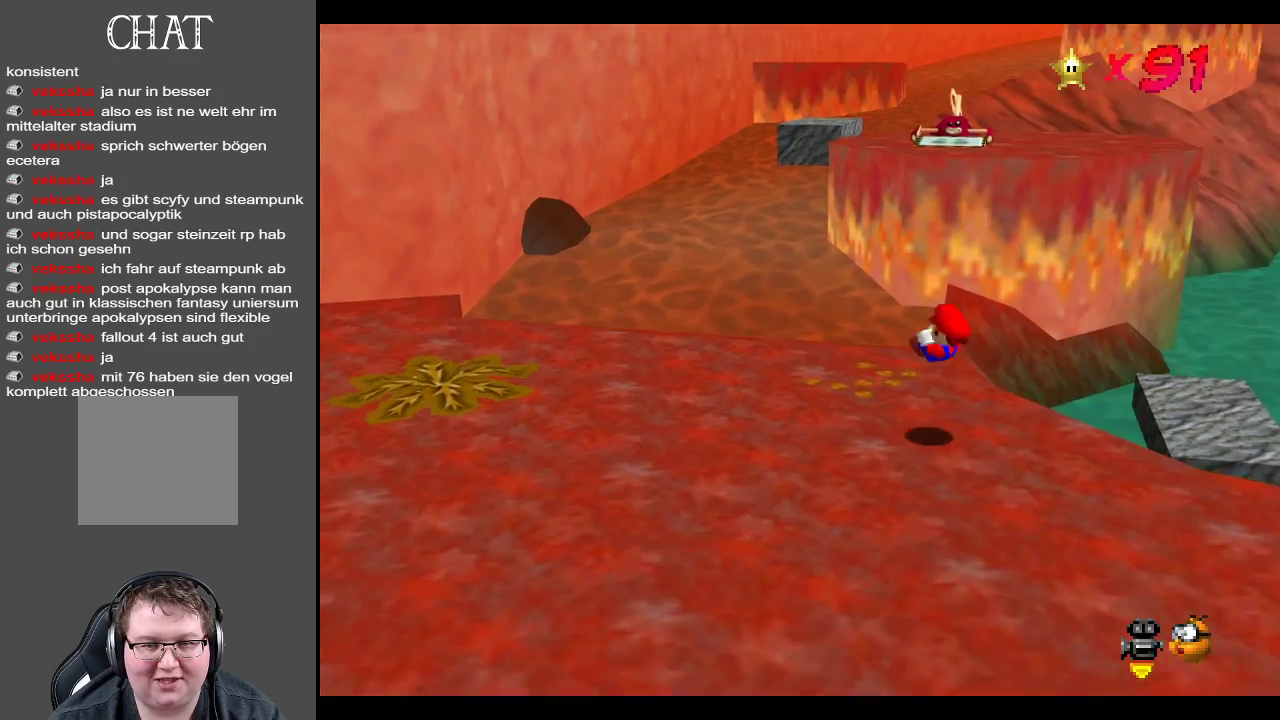
{"buttons": [], "left_stick": "up-right", "right_stick": "center", "events": []}
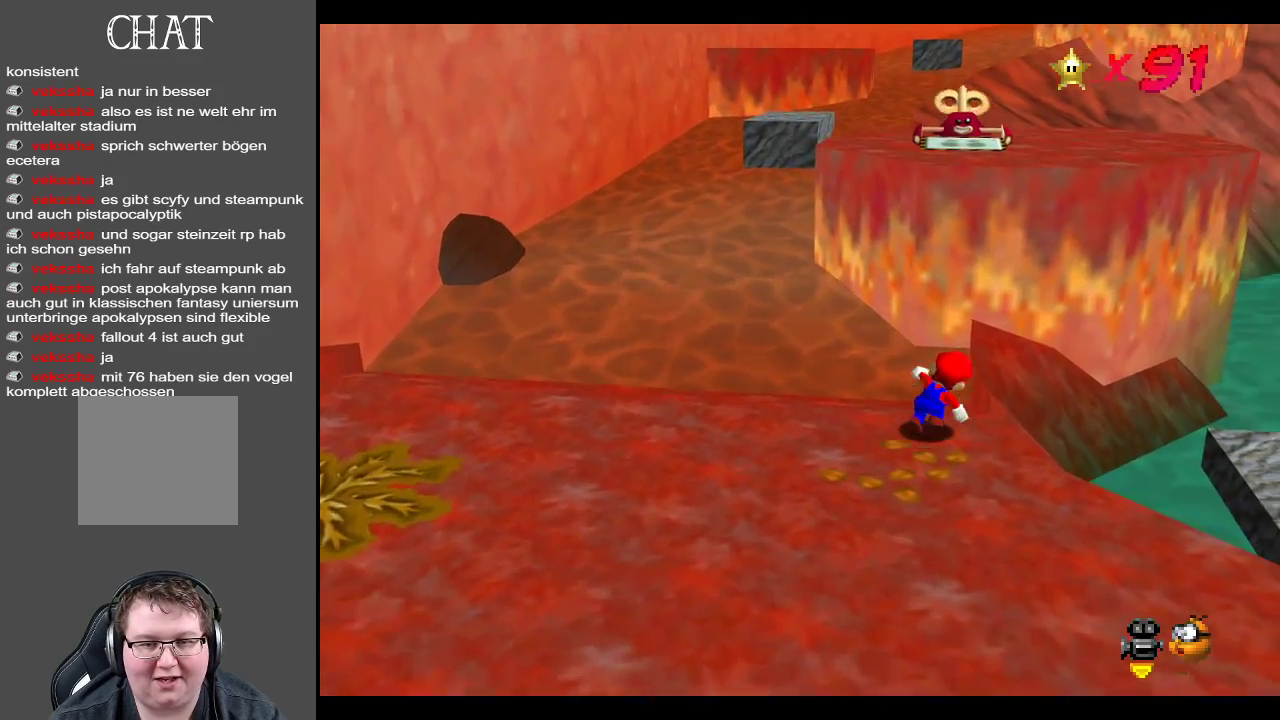
{"buttons": ["A"], "left_stick": "up-right", "right_stick": "center", "events": [[67, "A", "down"]]}
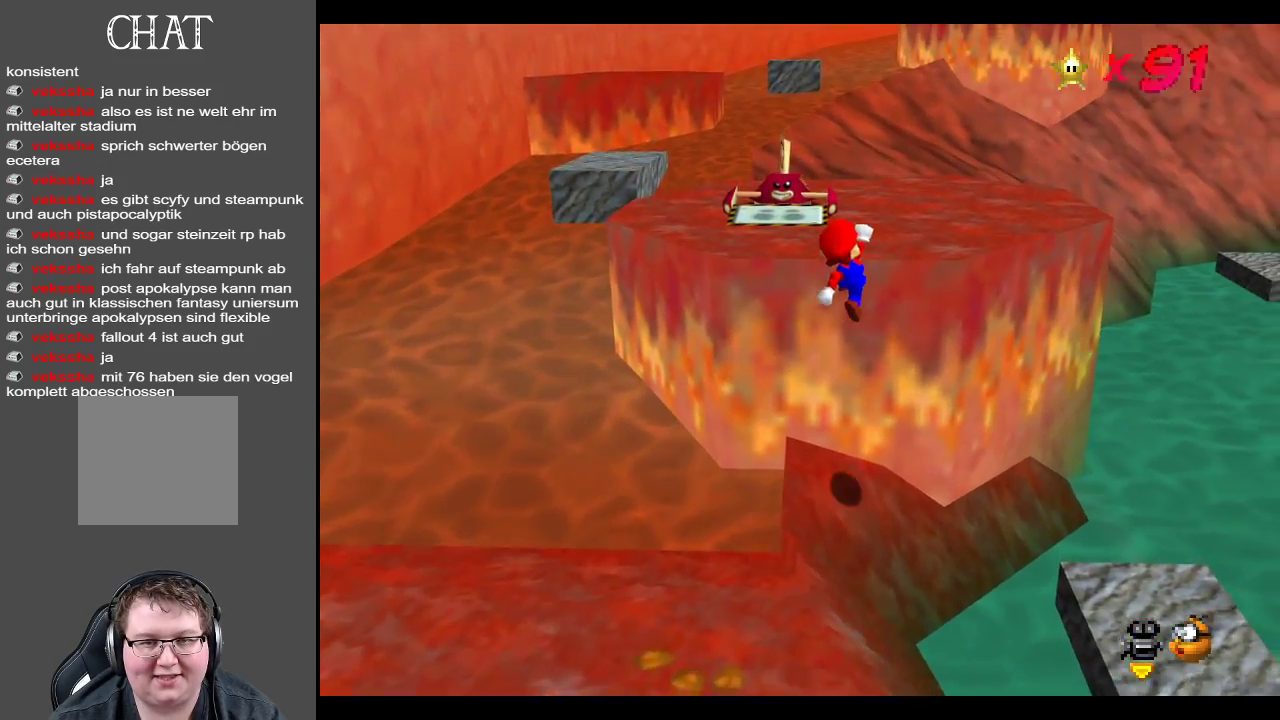
{"buttons": [], "left_stick": "up", "right_stick": "center", "events": [[50, "A", "up"], [133, "left_stick", "up"], [200, "A", "down"], [300, "A", "up"]]}
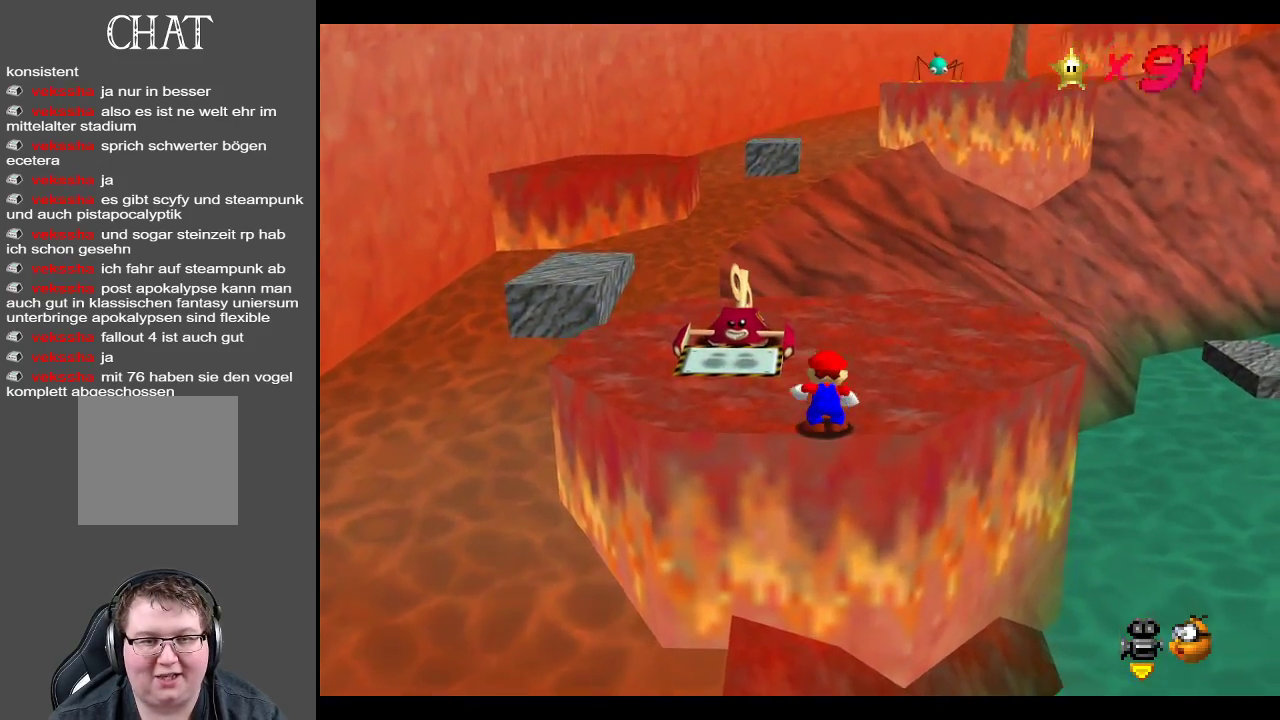
{"buttons": [], "left_stick": "up-left", "right_stick": "center", "events": [[150, "left_stick", "up-left"]]}
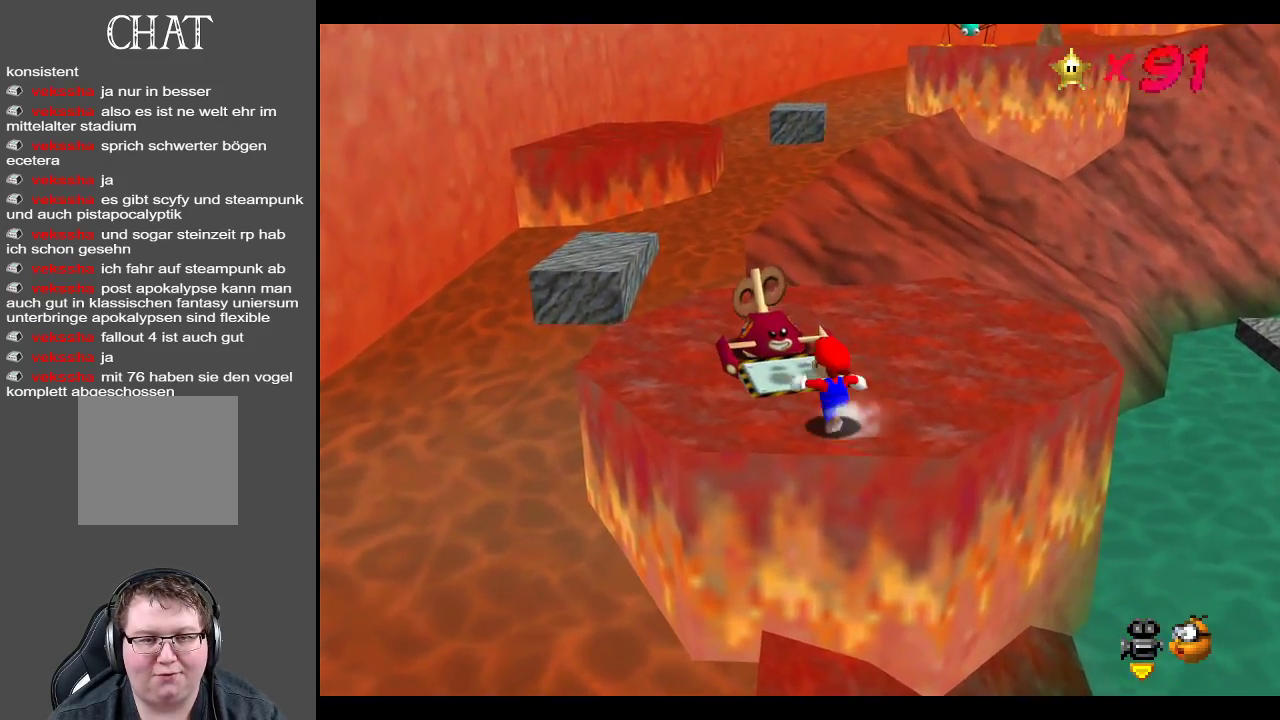
{"buttons": [], "left_stick": "up-left", "right_stick": "center", "events": [[83, "A", "down"], [233, "A", "up"]]}
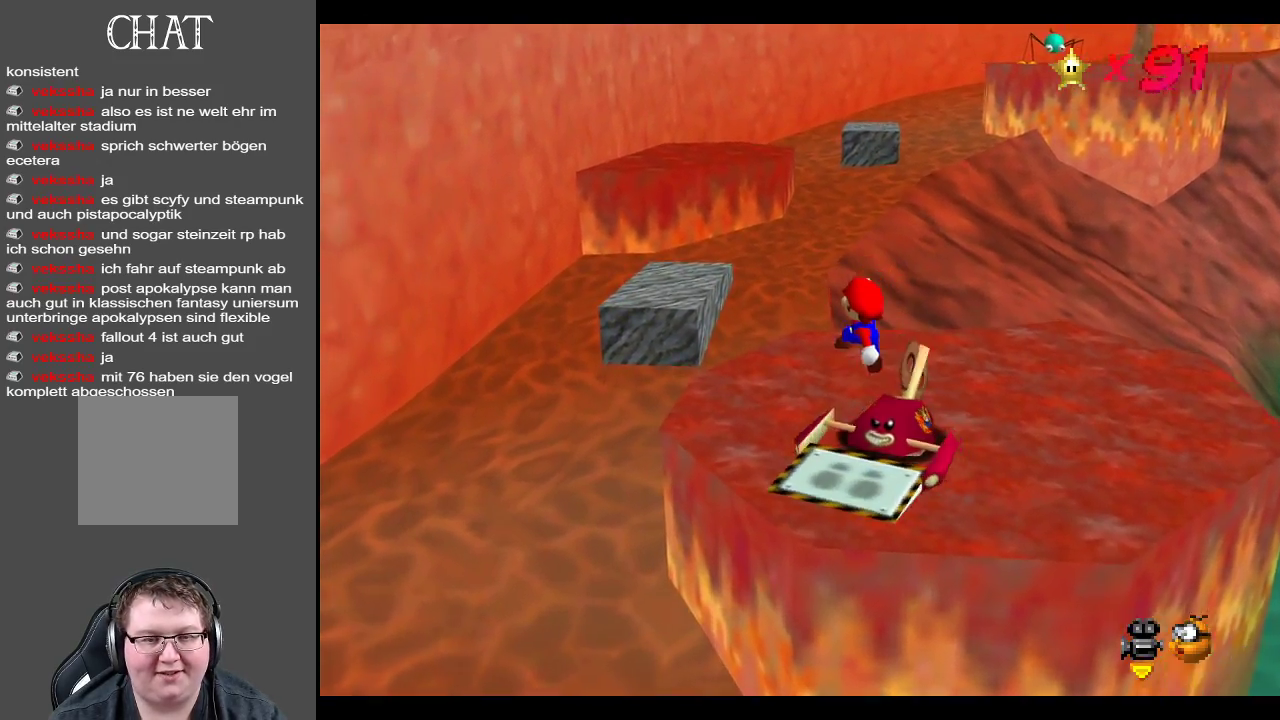
{"buttons": [], "left_stick": "up-left", "right_stick": "center", "events": [[233, "A", "down"], [467, "A", "up"]]}
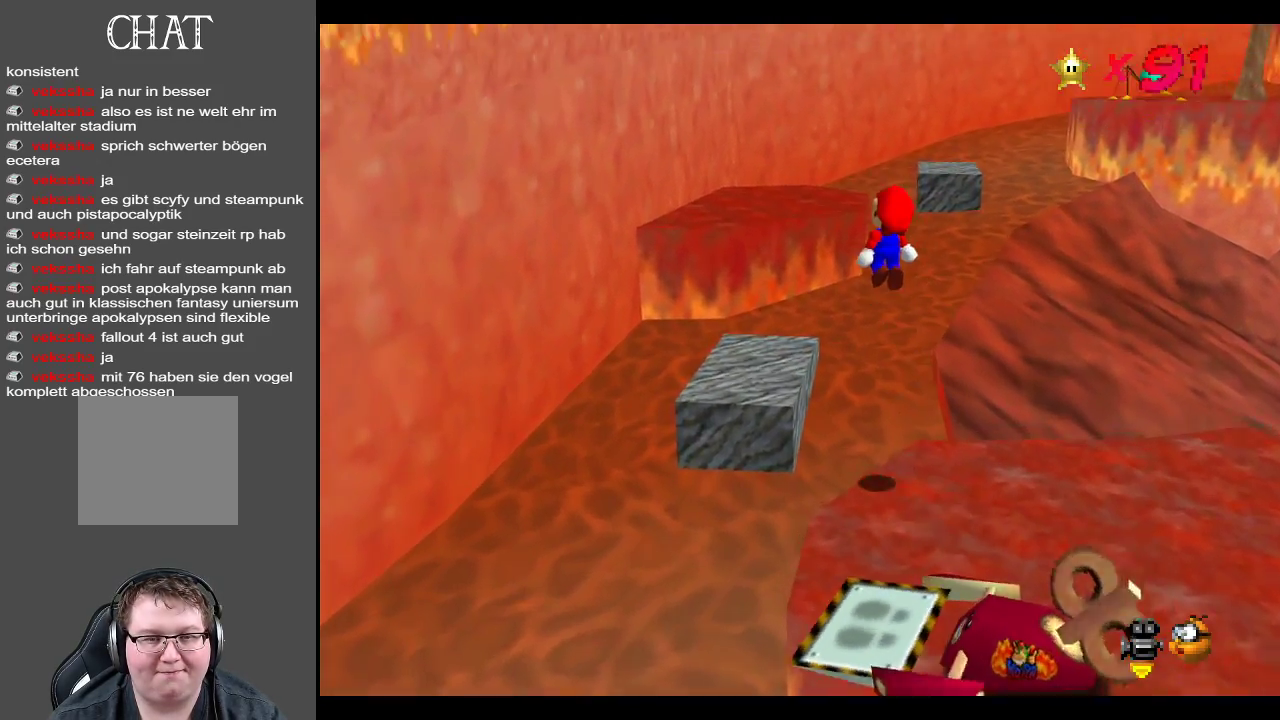
{"buttons": [], "left_stick": "up", "right_stick": "center", "events": [[500, "left_stick", "up"]]}
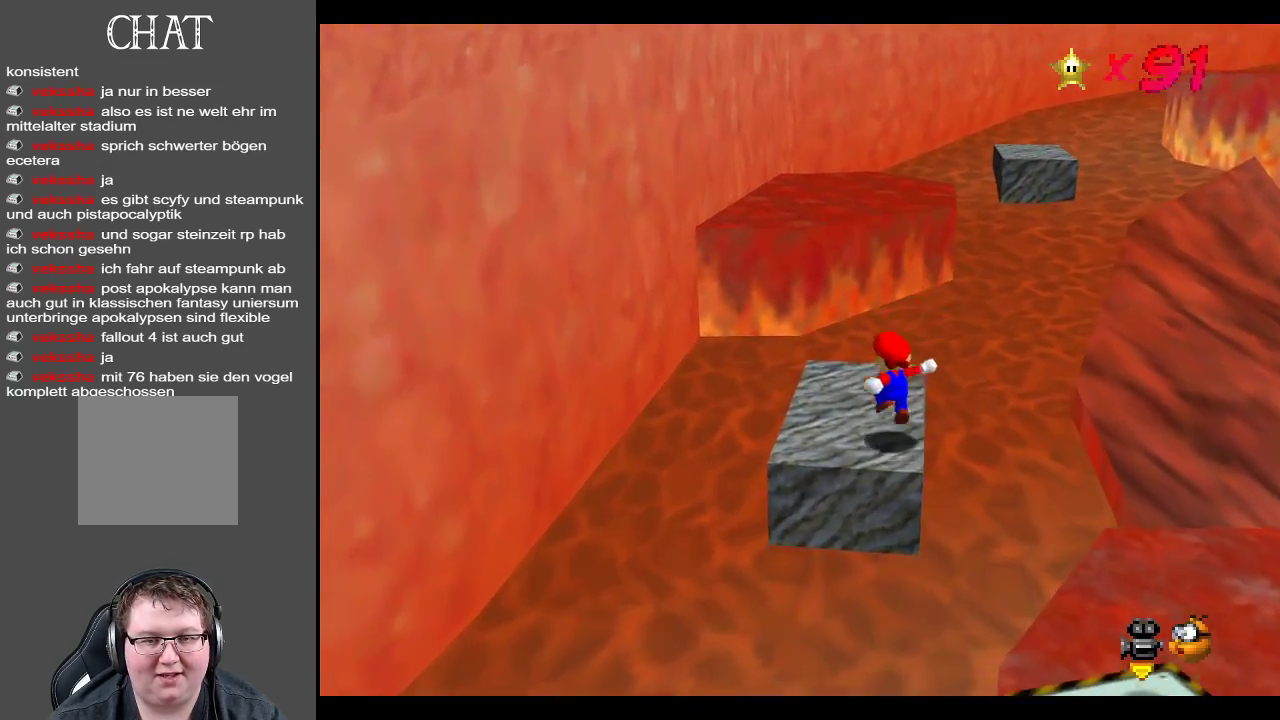
{"buttons": [], "left_stick": "up-right", "right_stick": "center", "events": [[117, "A", "down"], [317, "left_stick", "up-right"], [350, "A", "up"]]}
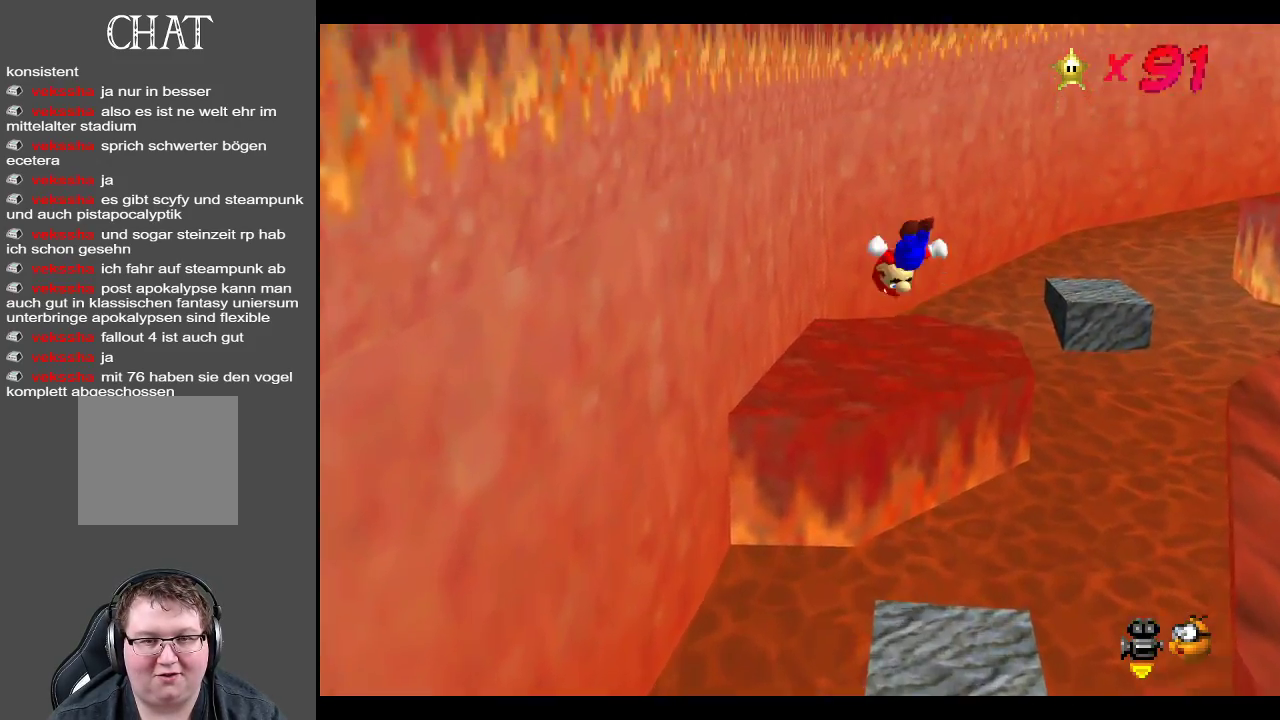
{"buttons": [], "left_stick": "up", "right_stick": "center", "events": [[100, "Y", "down"], [100, "left_stick", "right"], [183, "Y", "up"], [317, "left_stick", "up"]]}
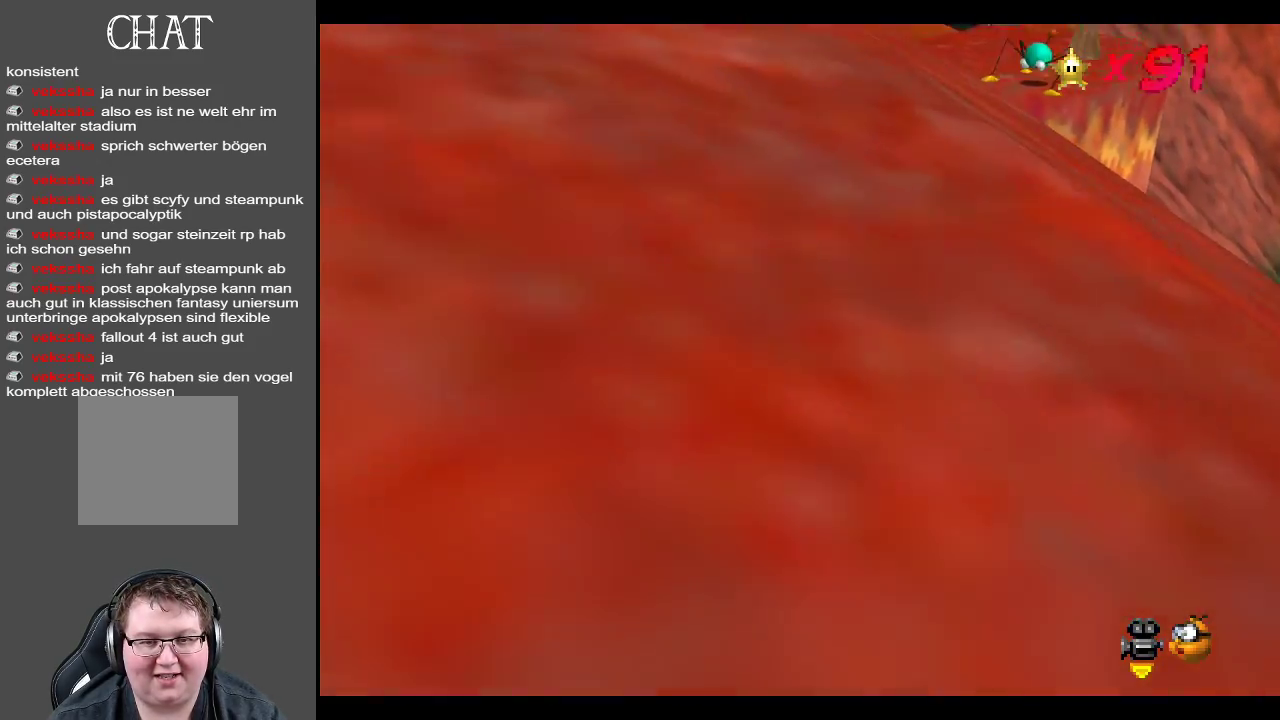
{"buttons": [], "left_stick": "up-right", "right_stick": "center", "events": [[150, "B", "down"], [233, "B", "up"], [283, "left_stick", "up-right"]]}
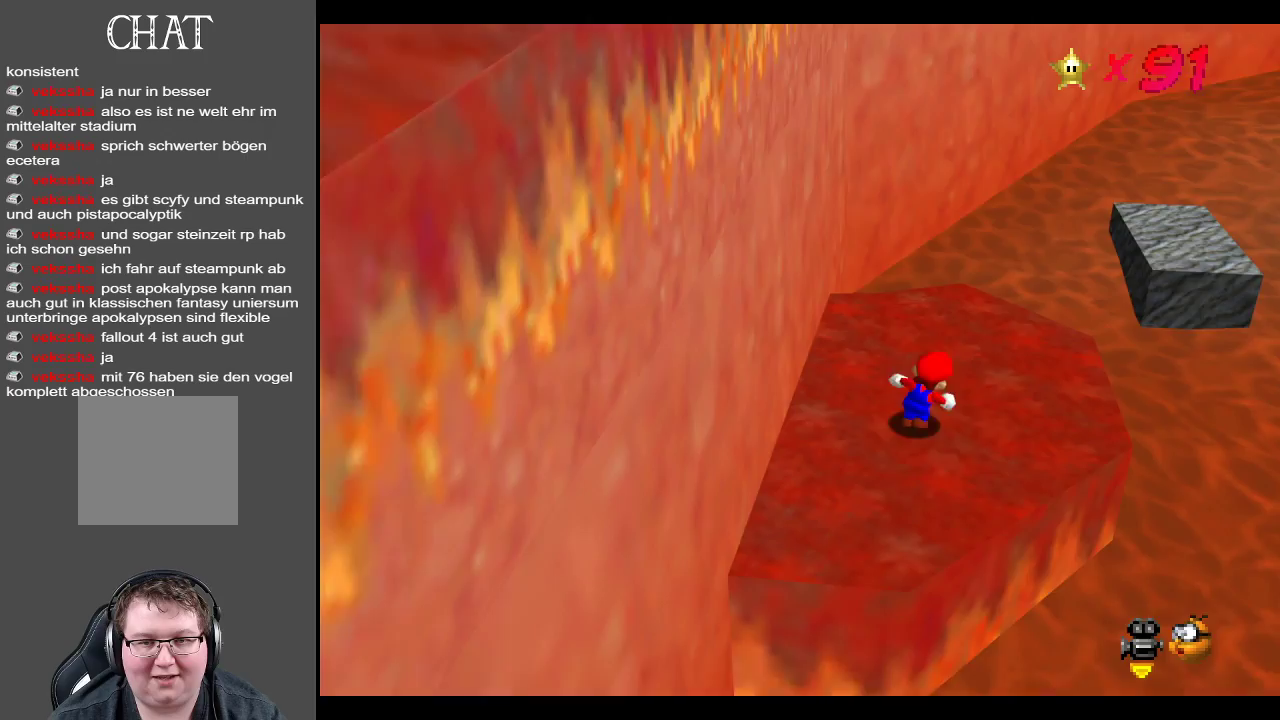
{"buttons": [], "left_stick": "up-right", "right_stick": "center", "events": []}